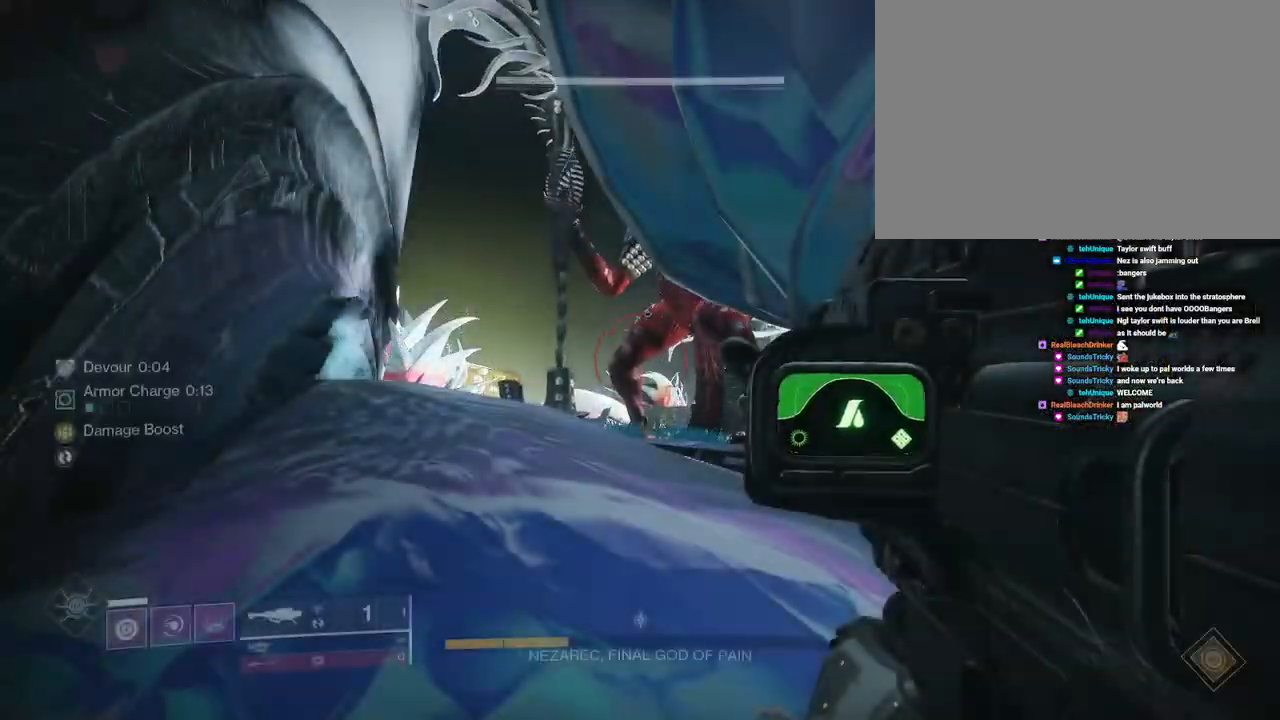
Gameplay with keyboard and mouse; each line is a JSON object with the keys and mouse buttons held at the frame after it. "events" lists presses ("down") and releases ("up") of "1", "2", "3", "4", "5", "a", "alt", "b", "c", "ctrl", "d", "e", "f", "g", "q", "r", "s", "shift", "space", "t", "tab", "v", "w", "x", "z", "mouse_left", "mouse_wheel", "mouse_right", "mouse_mb4" and "mouse_mb5" between this image and that frame as [ms after this image, input, new state], when the widget could be followed in between. "mouse_left", "mouse_wheel", "mouse_right", "mouse_mb4", "mouse_mb5" = the "left", "wheel", "right", "mb4", "mb5" buttons of the "mouse" list. No other keys are recorded. "wheel" means that the mouse wheel is clicked or scrolled. Not read: mouse_move.
{"keys": ["shift", "w"], "mouse": [], "events": [[183, "w", "down"], [333, "shift", "down"]]}
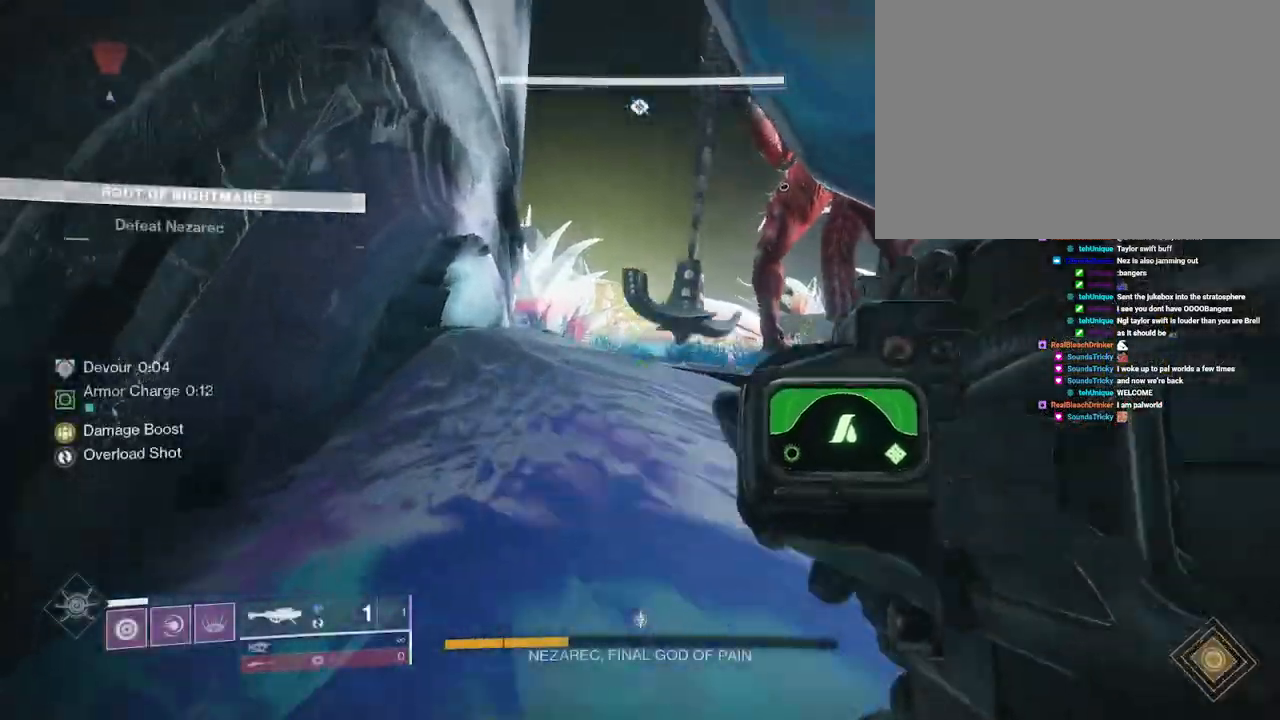
{"keys": ["w"], "mouse": [], "events": [[17, "shift", "up"]]}
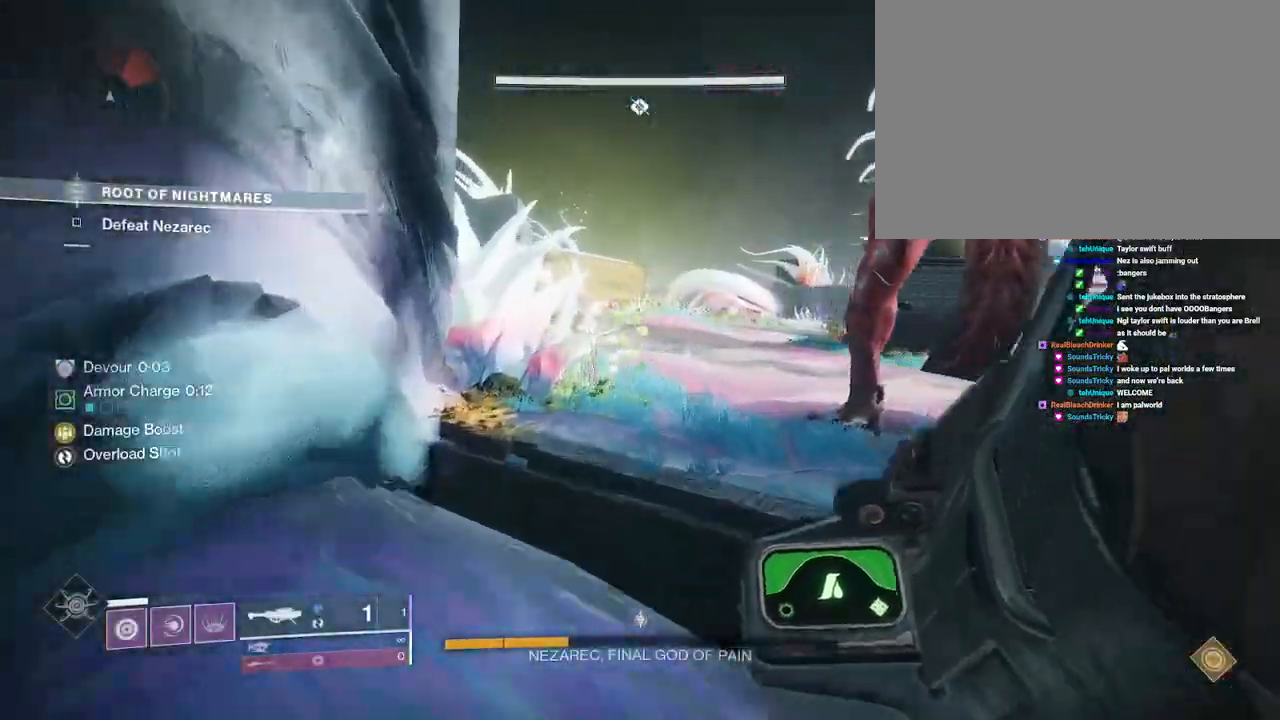
{"keys": ["space", "w"], "mouse": [], "events": [[283, "space", "down"], [367, "space", "up"], [500, "space", "down"]]}
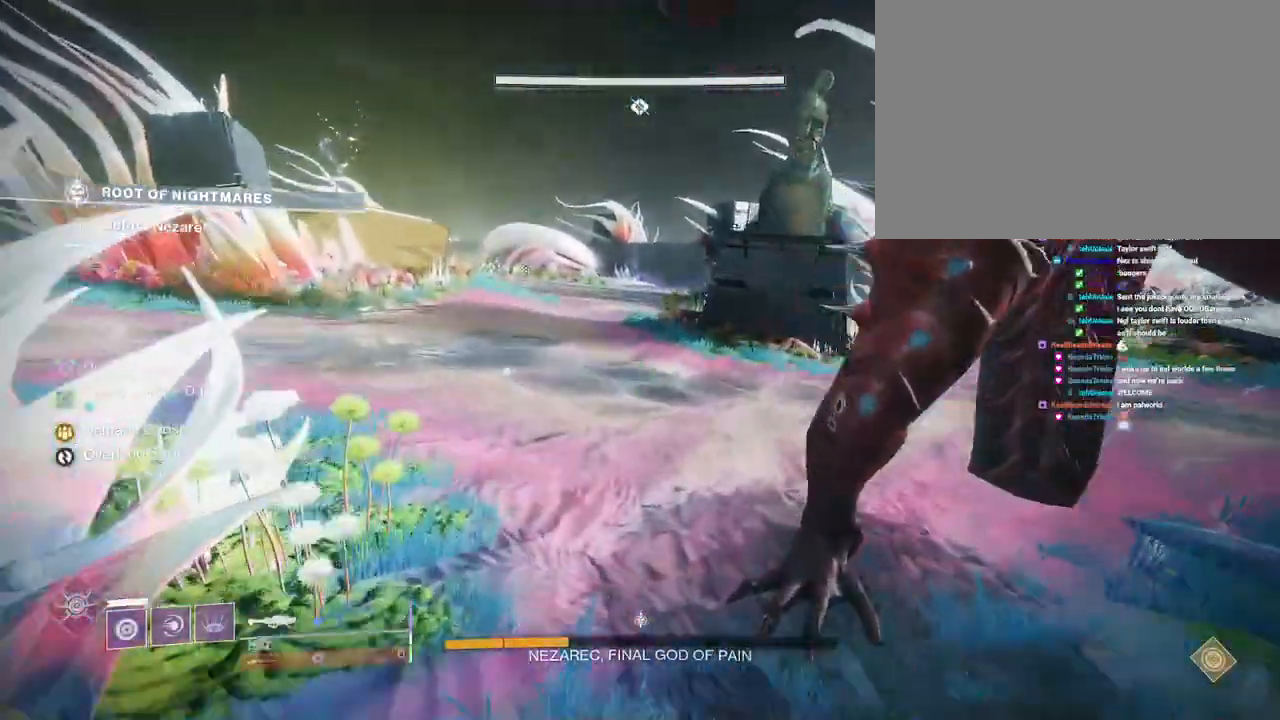
{"keys": ["w"], "mouse": [], "events": [[67, "space", "up"], [183, "space", "down"], [267, "space", "up"]]}
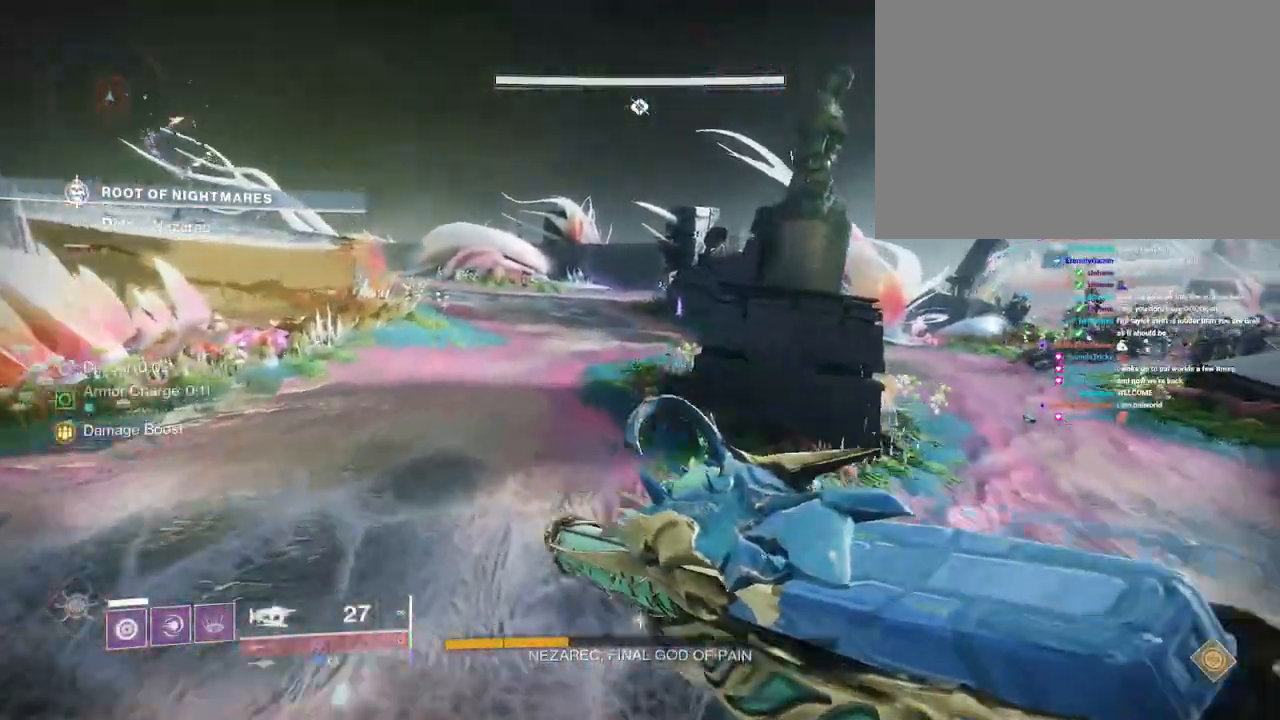
{"keys": ["w"], "mouse": [], "events": [[117, "a", "down"], [400, "a", "up"]]}
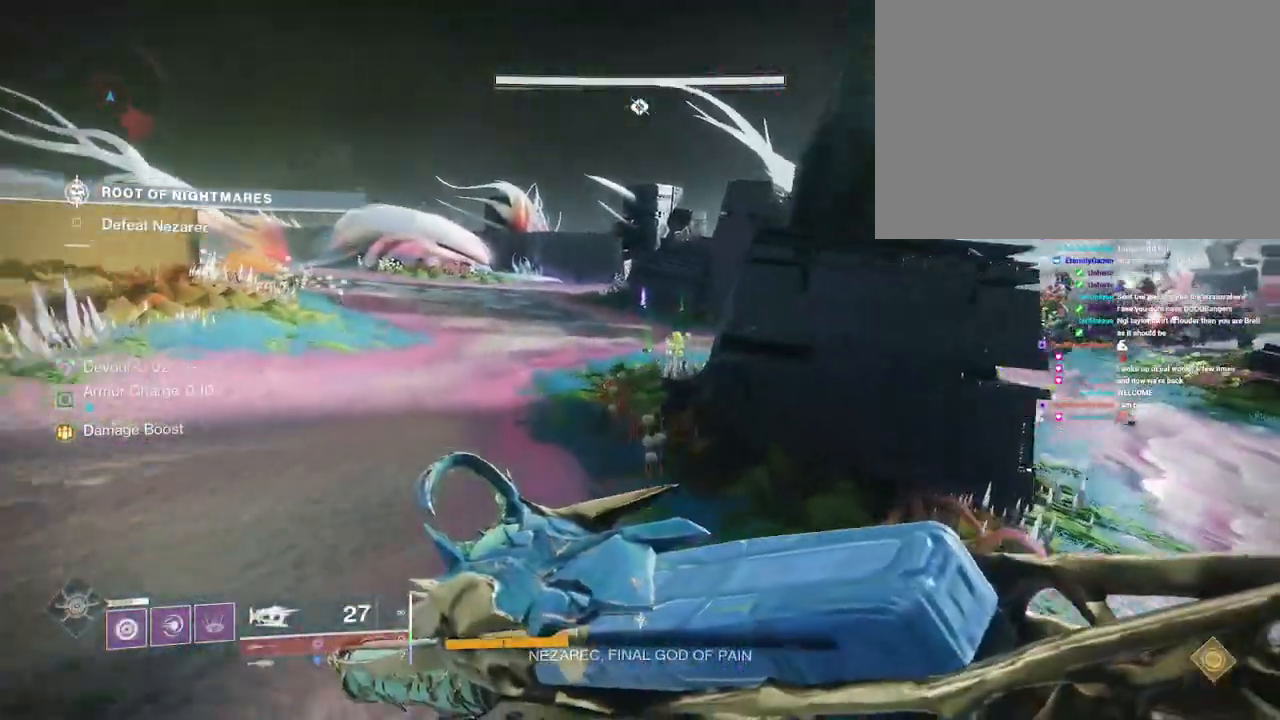
{"keys": ["w"], "mouse": [], "events": [[117, "space", "down"], [200, "space", "up"], [283, "space", "down"], [350, "space", "up"]]}
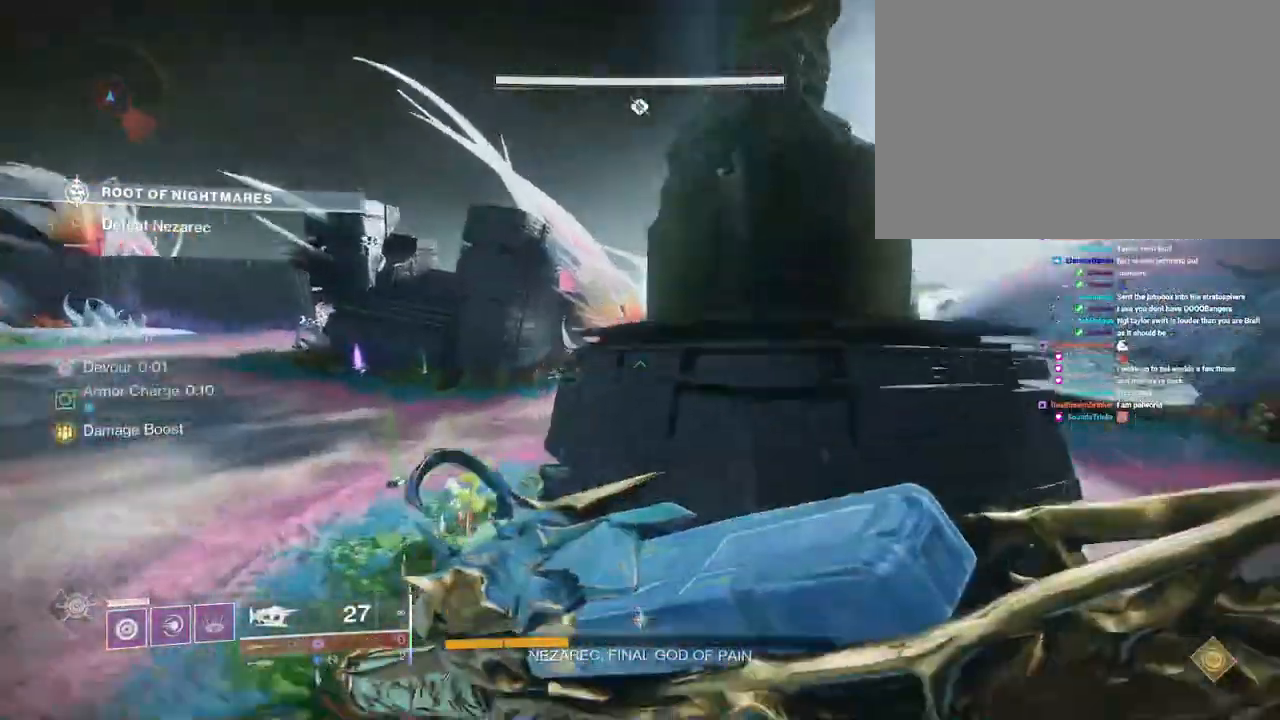
{"keys": ["w"], "mouse": [], "events": [[100, "space", "down"], [200, "space", "up"], [217, "q", "down"], [300, "q", "up"]]}
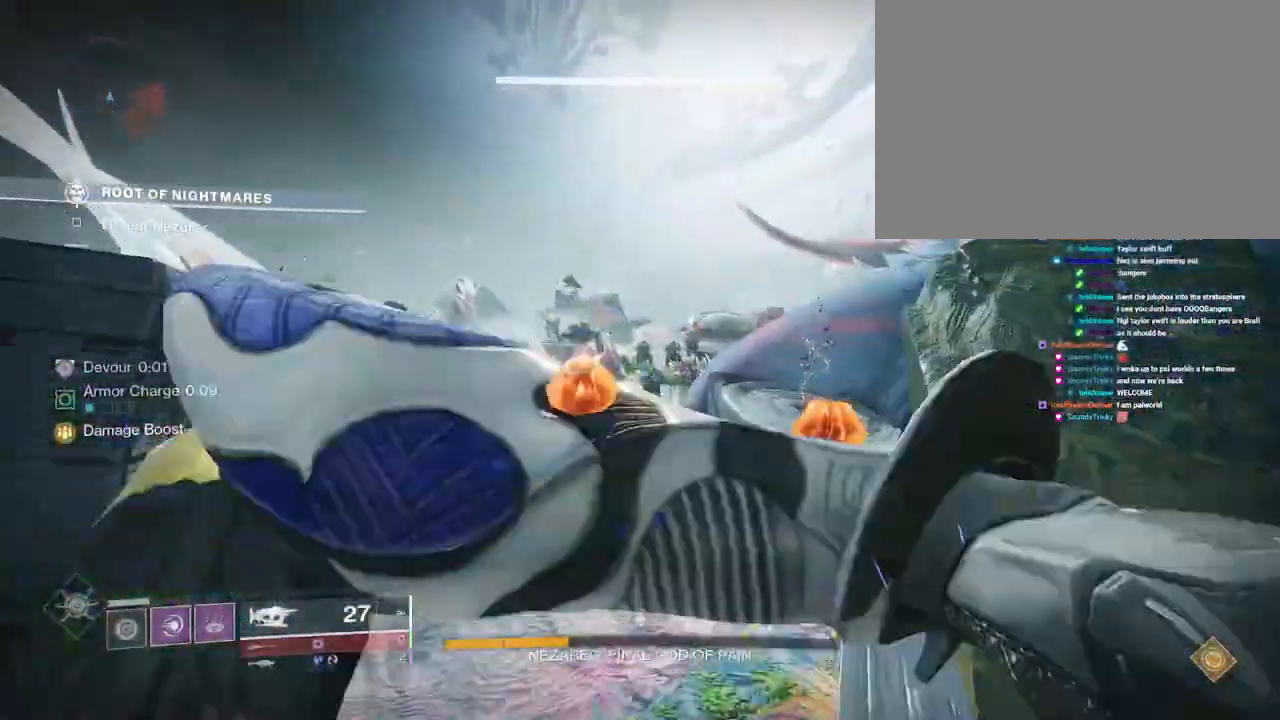
{"keys": ["shift", "w"], "mouse": [], "events": [[367, "shift", "down"]]}
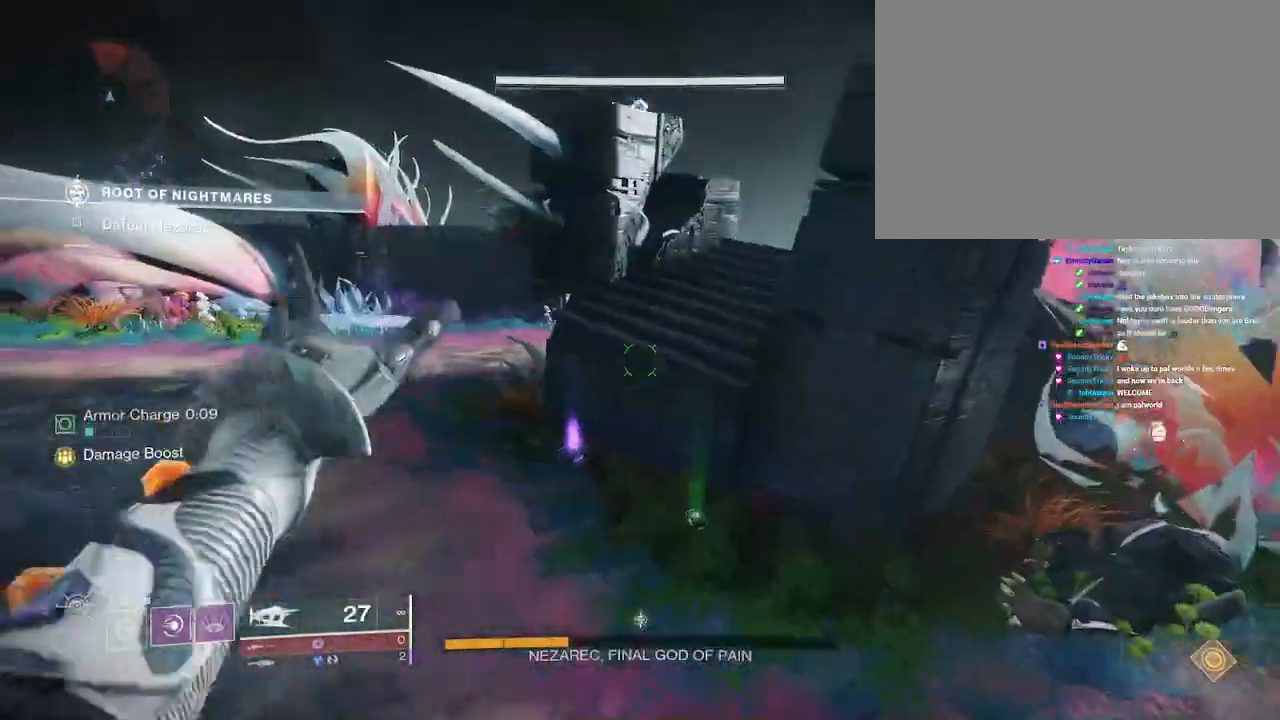
{"keys": ["shift", "w"], "mouse": [], "events": []}
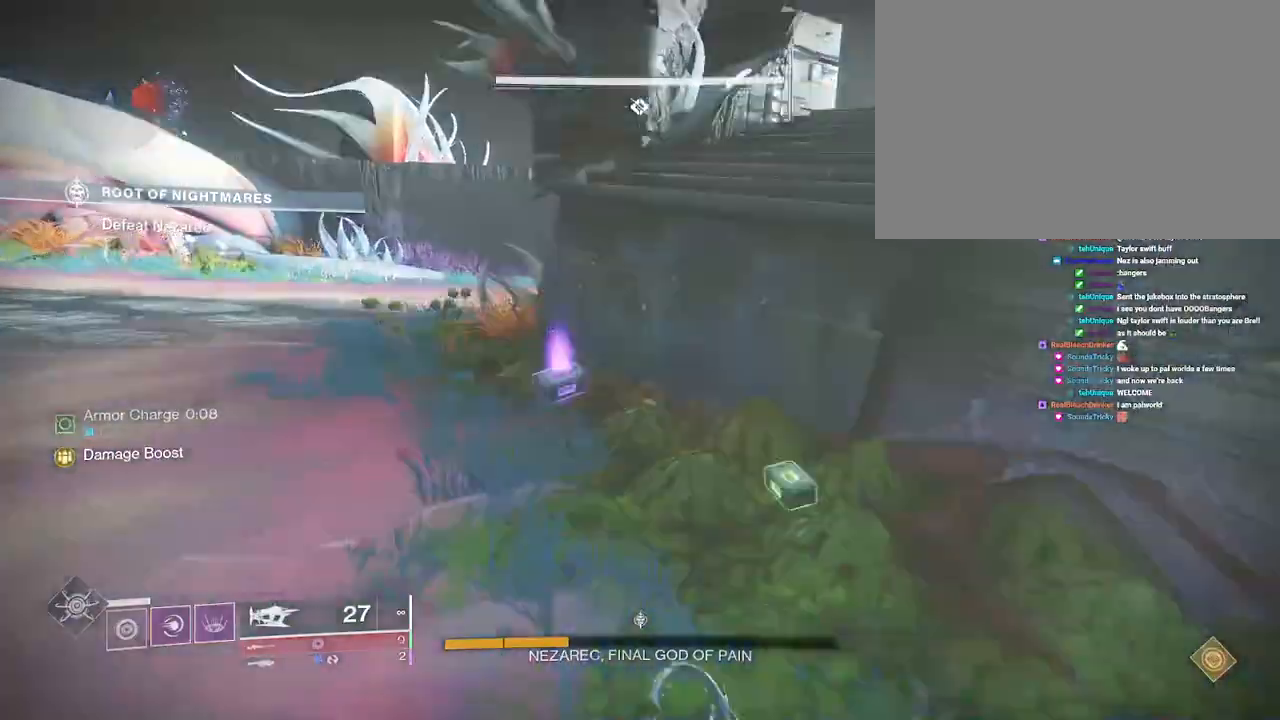
{"keys": ["a", "shift", "w"], "mouse": [], "events": [[83, "a", "down"]]}
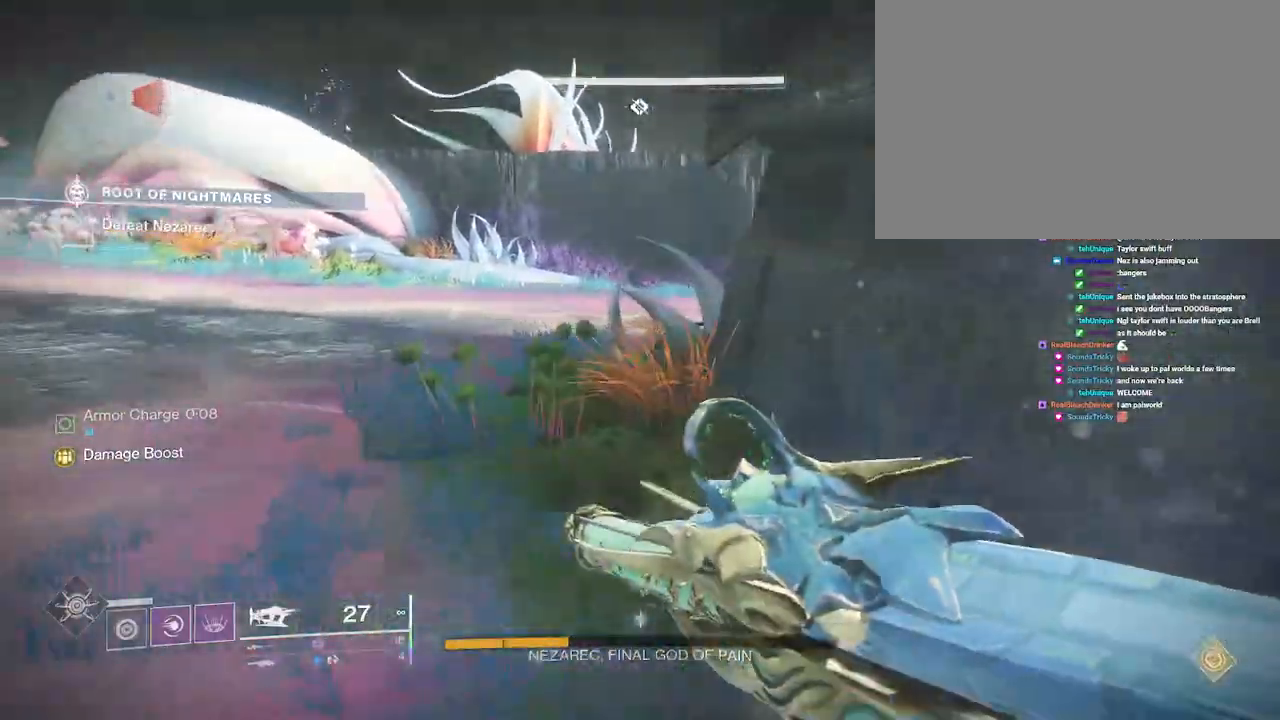
{"keys": ["a", "shift", "w"], "mouse": [], "events": []}
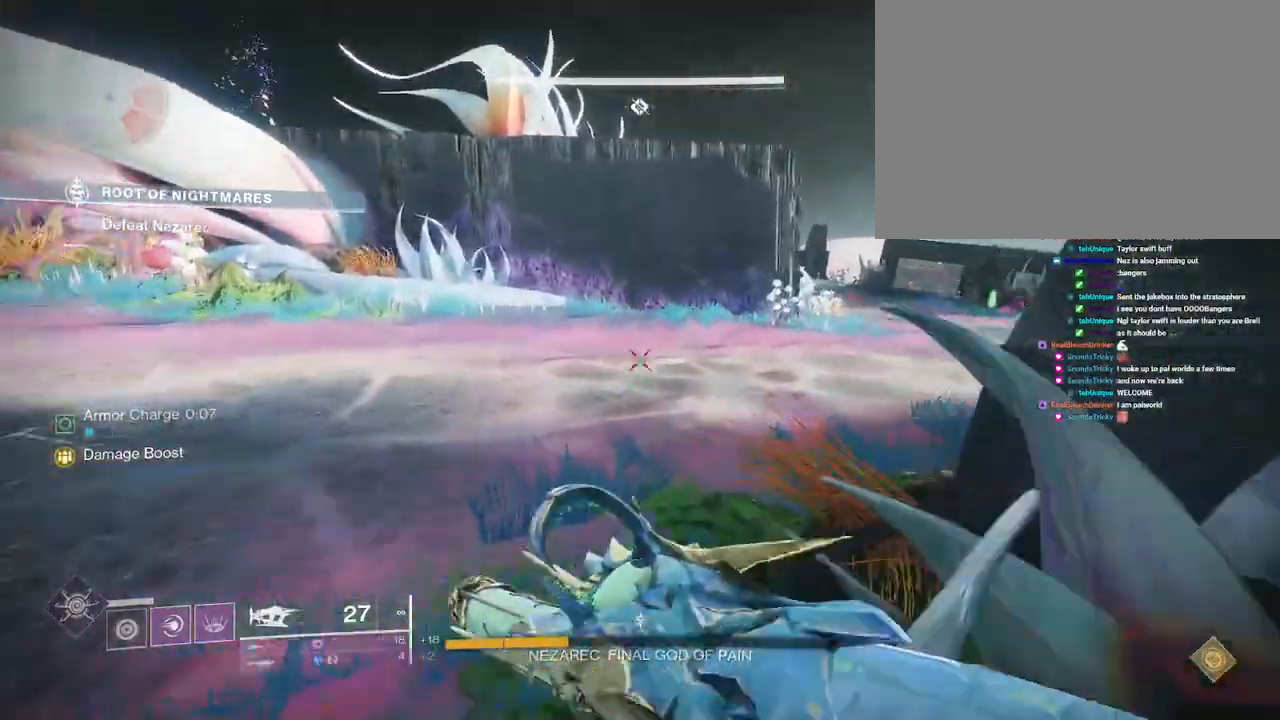
{"keys": ["shift", "w"], "mouse": [], "events": [[150, "a", "up"]]}
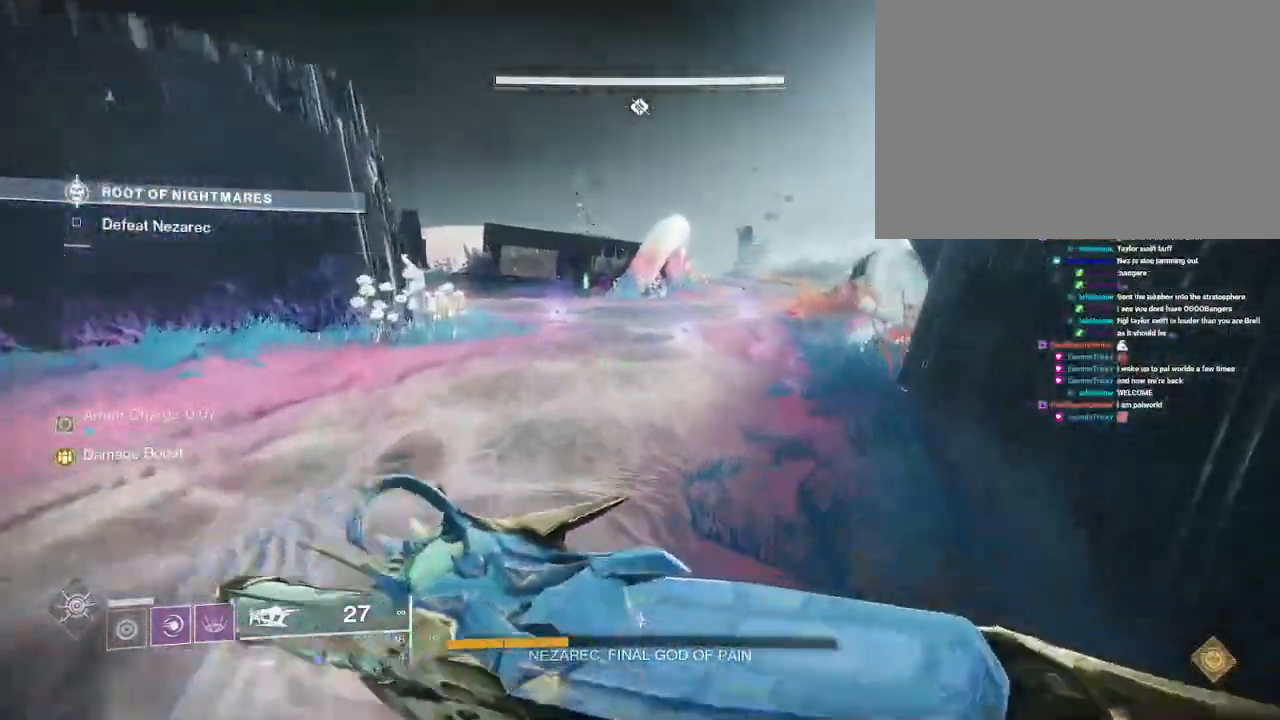
{"keys": ["shift", "w"], "mouse": [], "events": [[83, "space", "down"], [167, "space", "up"], [417, "space", "down"], [467, "space", "up"]]}
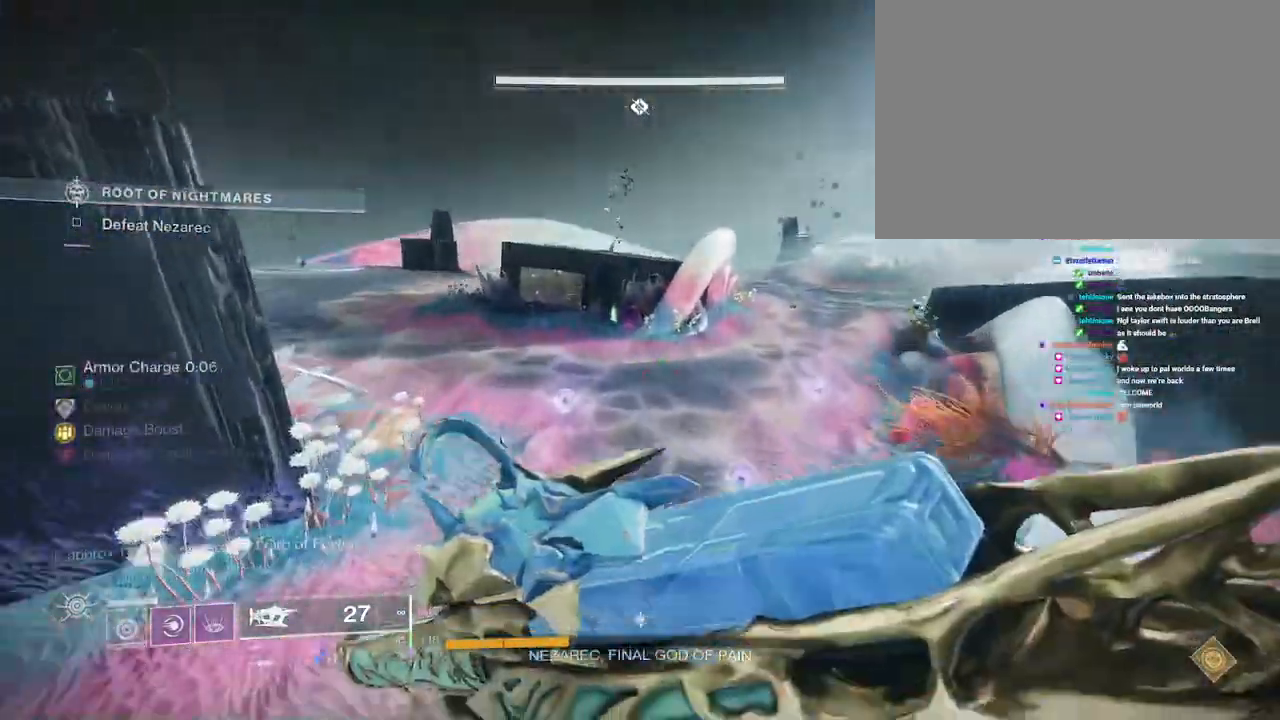
{"keys": ["shift", "w"], "mouse": [], "events": [[33, "space", "down"], [117, "space", "up"]]}
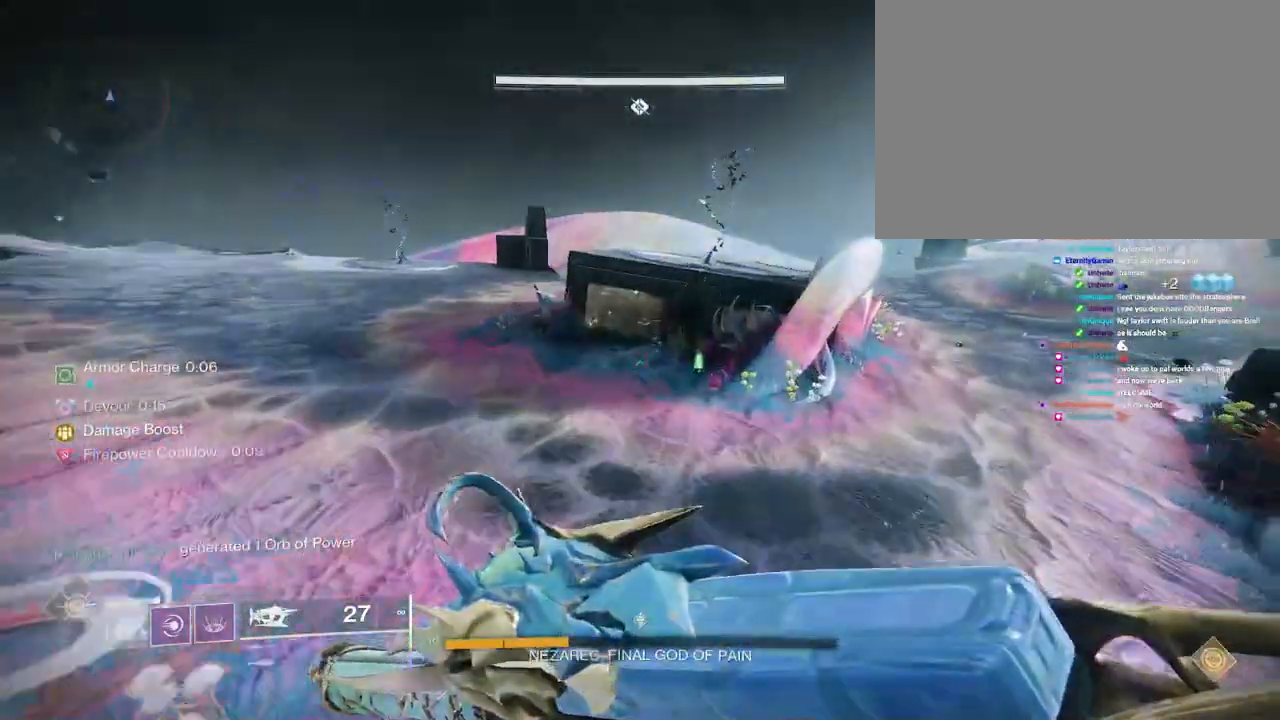
{"keys": ["a", "shift", "w"], "mouse": [], "events": [[17, "a", "down"]]}
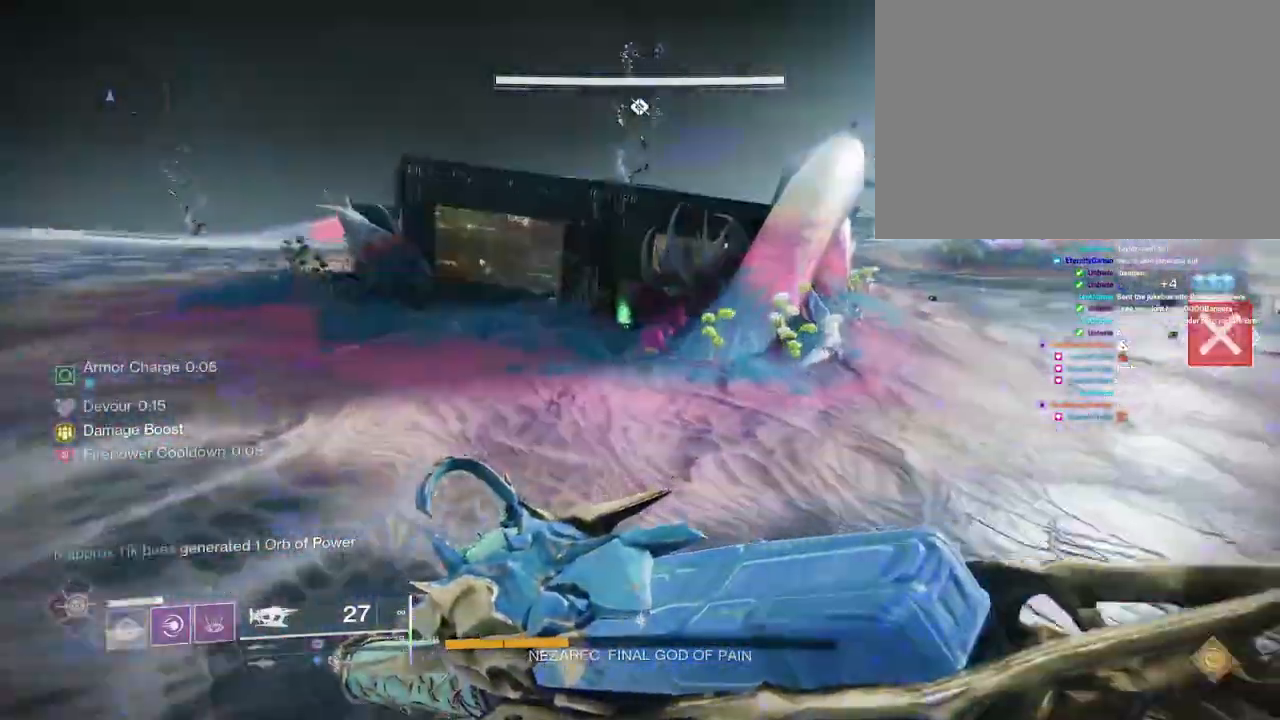
{"keys": ["shift", "w"], "mouse": [], "events": [[200, "a", "up"]]}
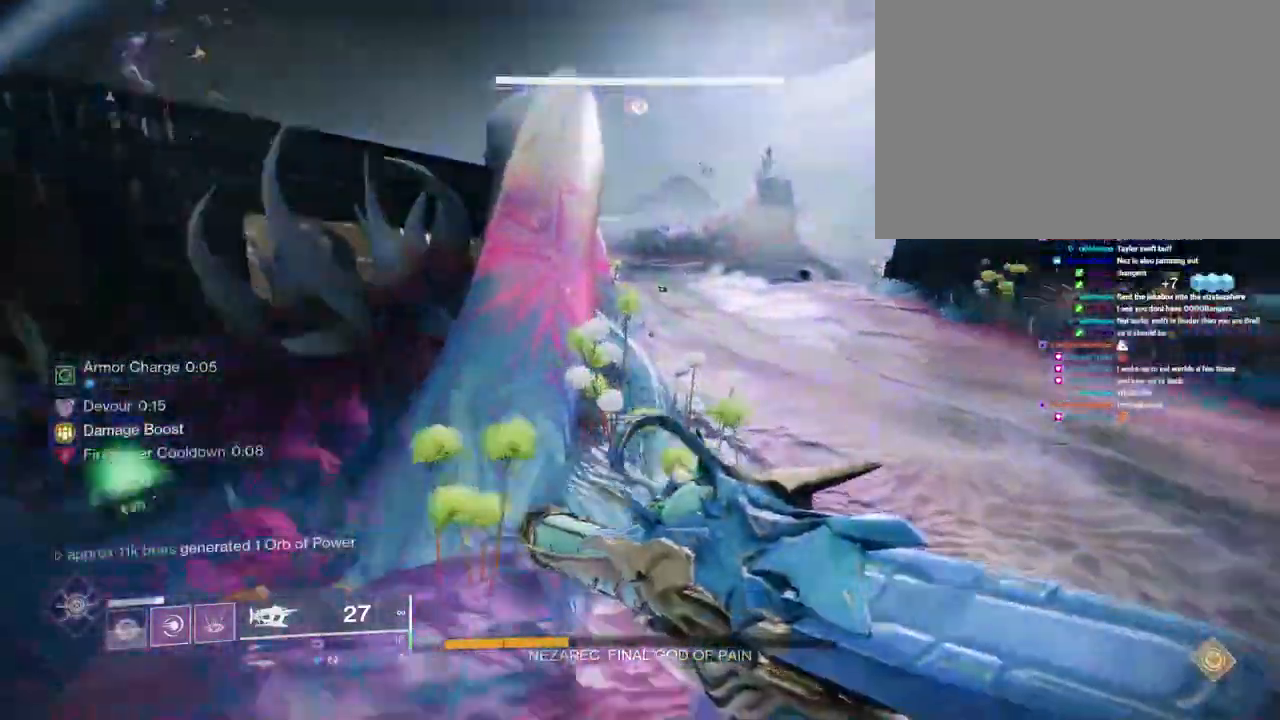
{"keys": ["shift", "space", "w"], "mouse": [], "events": [[100, "space", "down"], [183, "space", "up"], [367, "space", "down"], [433, "space", "up"], [500, "space", "down"]]}
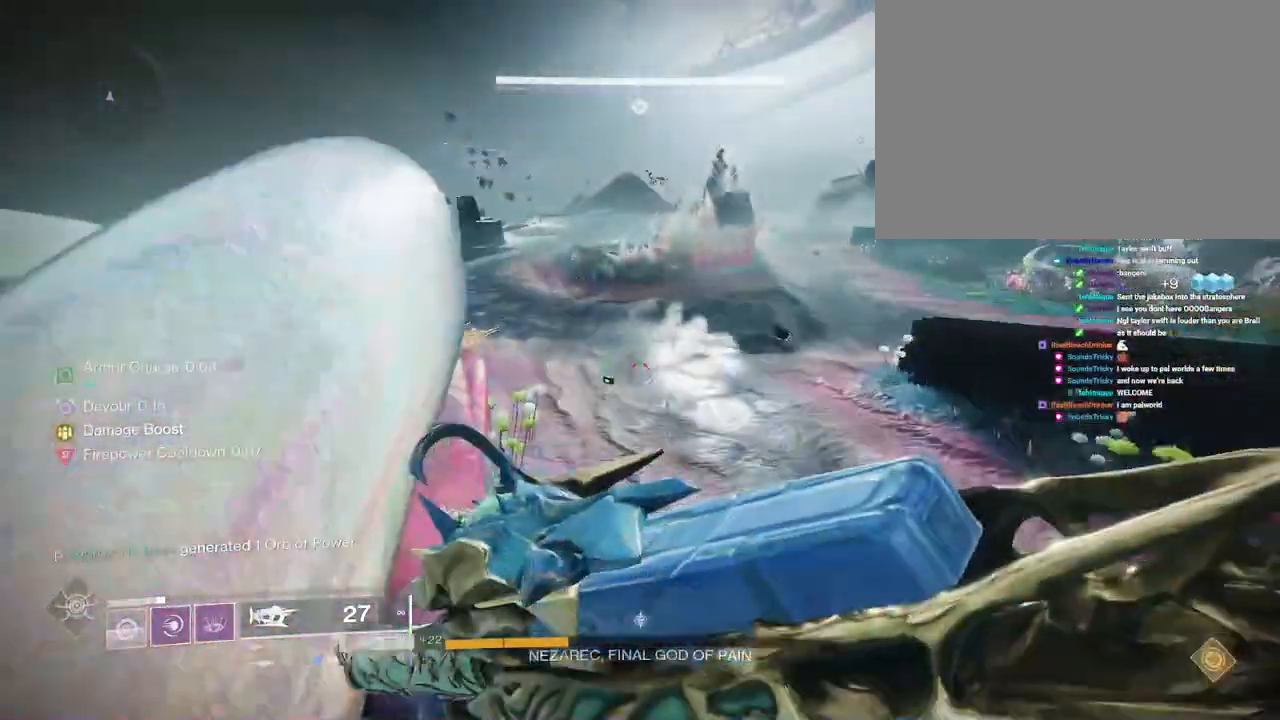
{"keys": ["shift", "w"], "mouse": [], "events": [[83, "space", "up"]]}
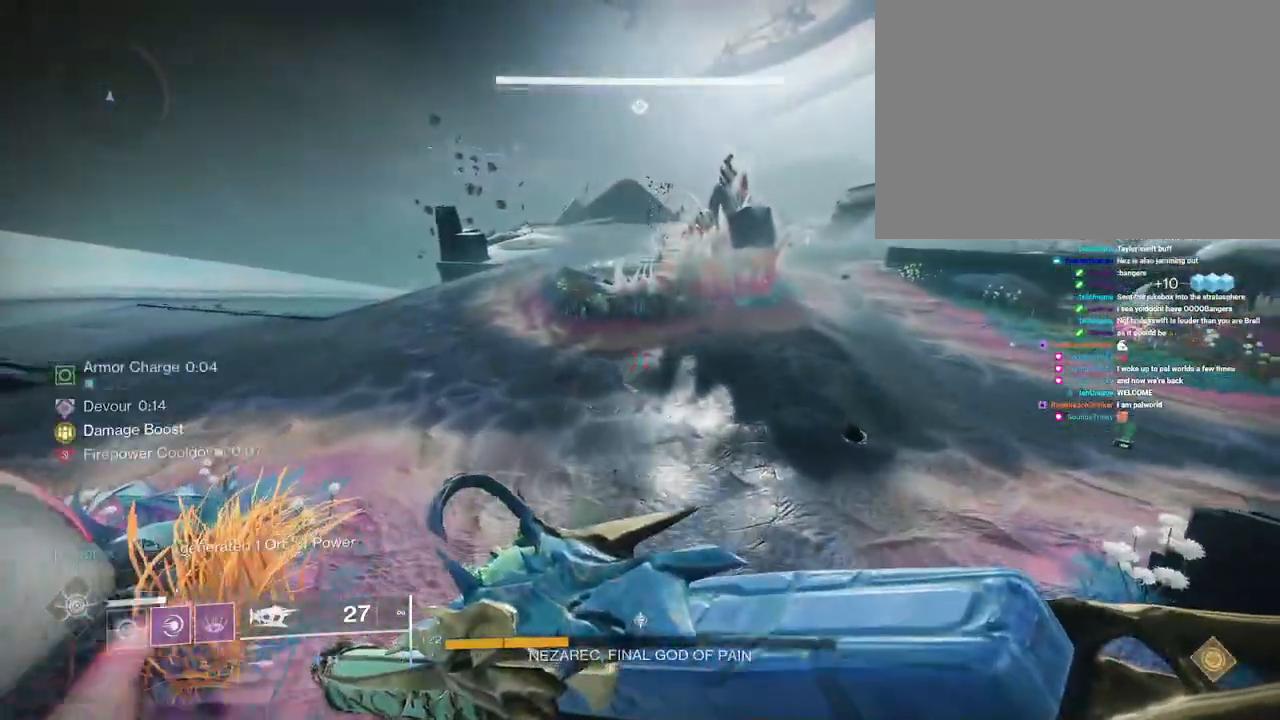
{"keys": ["w"], "mouse": [], "events": [[133, "shift", "up"]]}
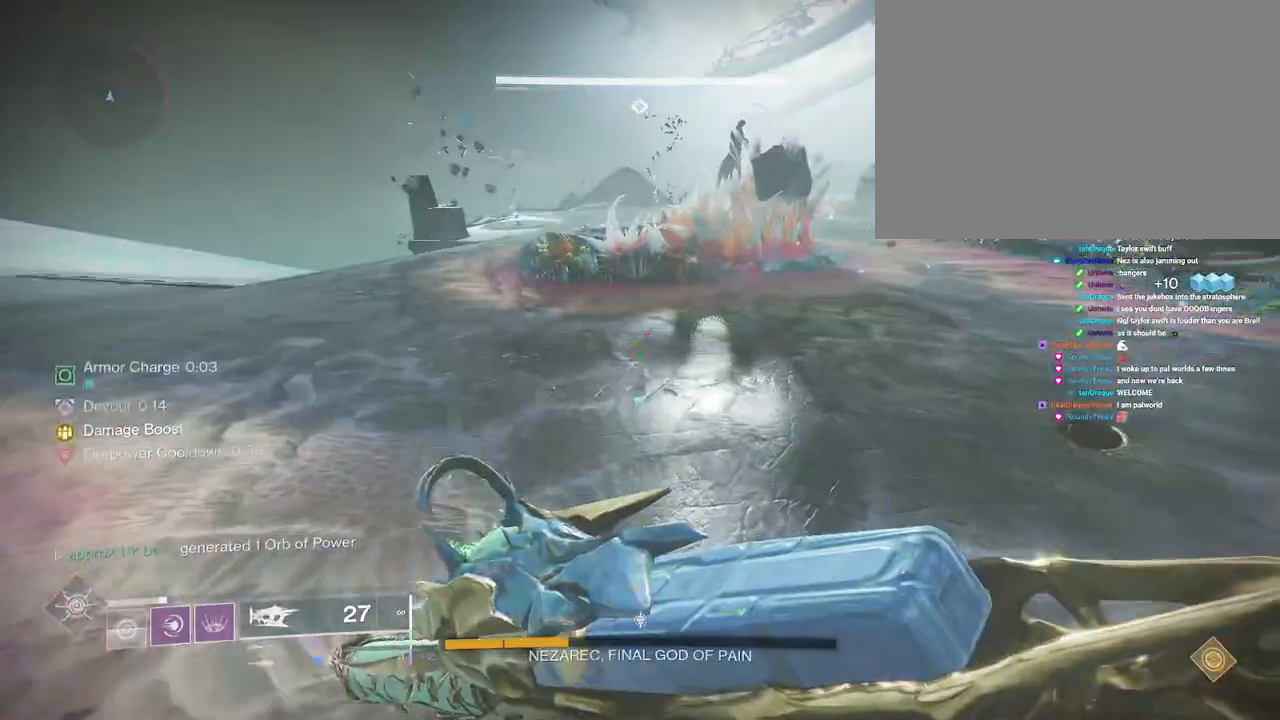
{"keys": ["w"], "mouse": [], "events": [[417, "space", "down"], [483, "space", "up"]]}
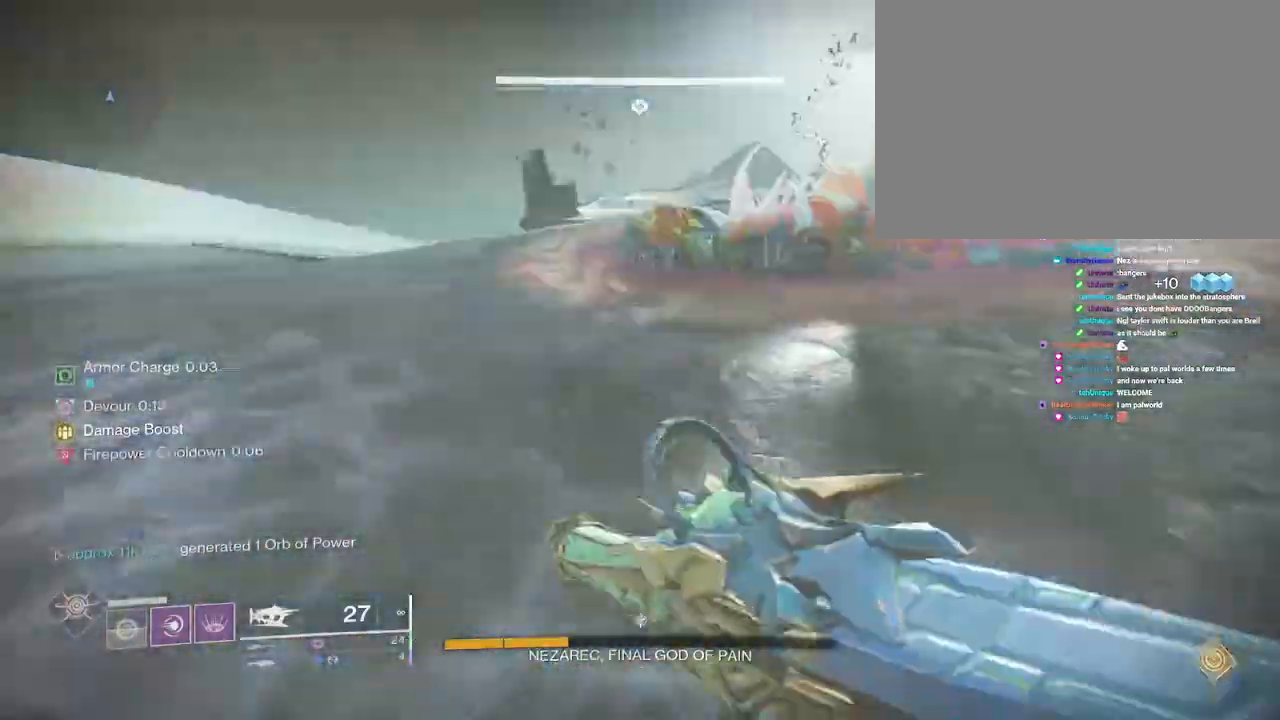
{"keys": ["w"], "mouse": [], "events": [[117, "space", "down"], [200, "space", "up"]]}
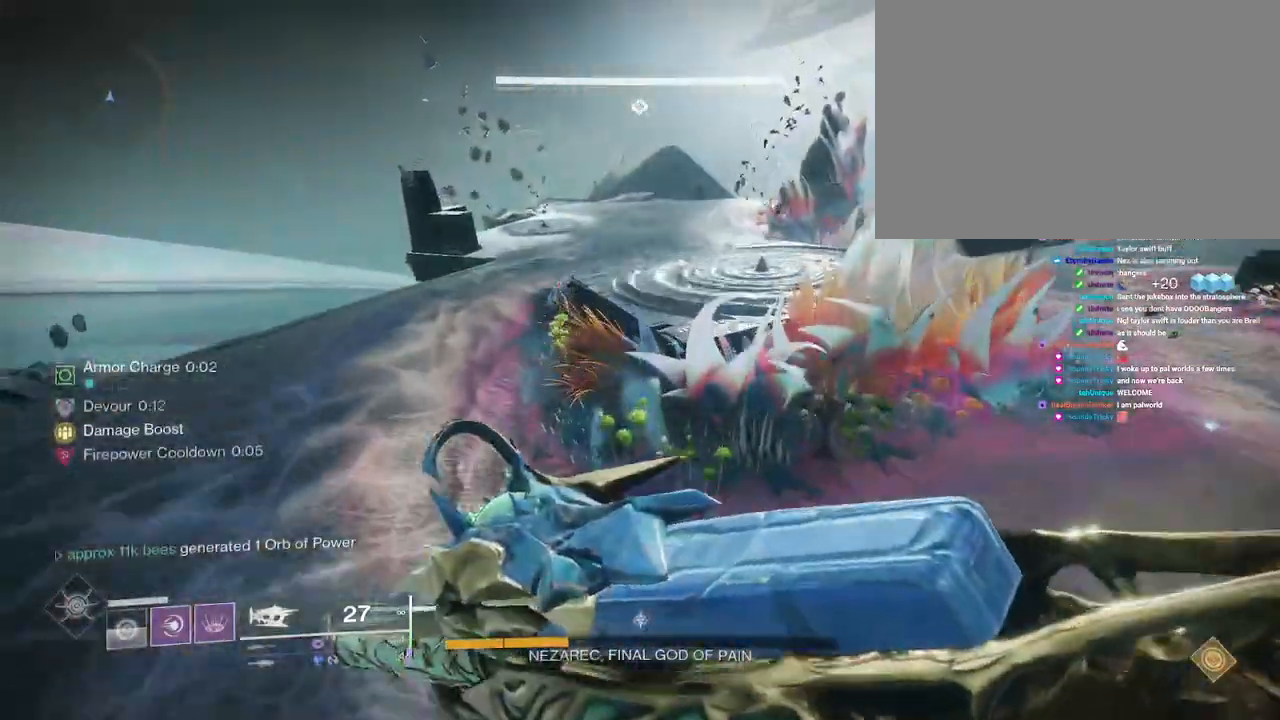
{"keys": ["w"], "mouse": [], "events": [[317, "space", "down"], [400, "space", "up"]]}
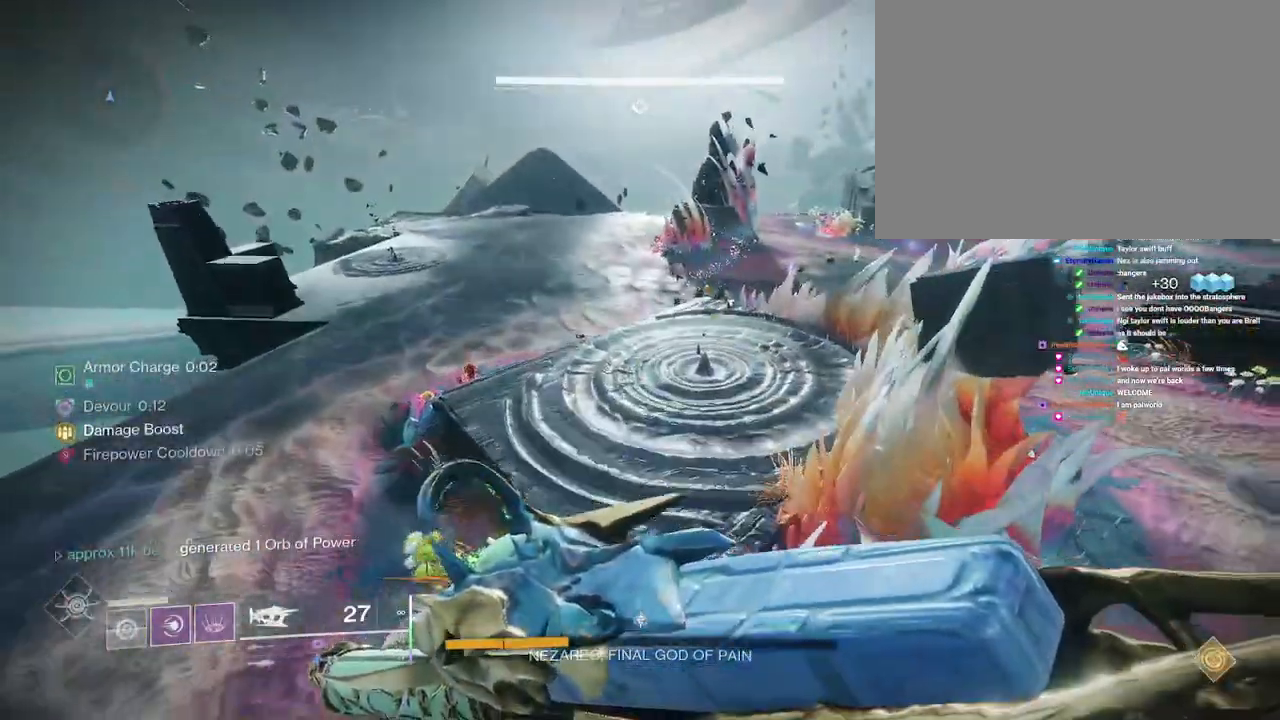
{"keys": ["w"], "mouse": [], "events": []}